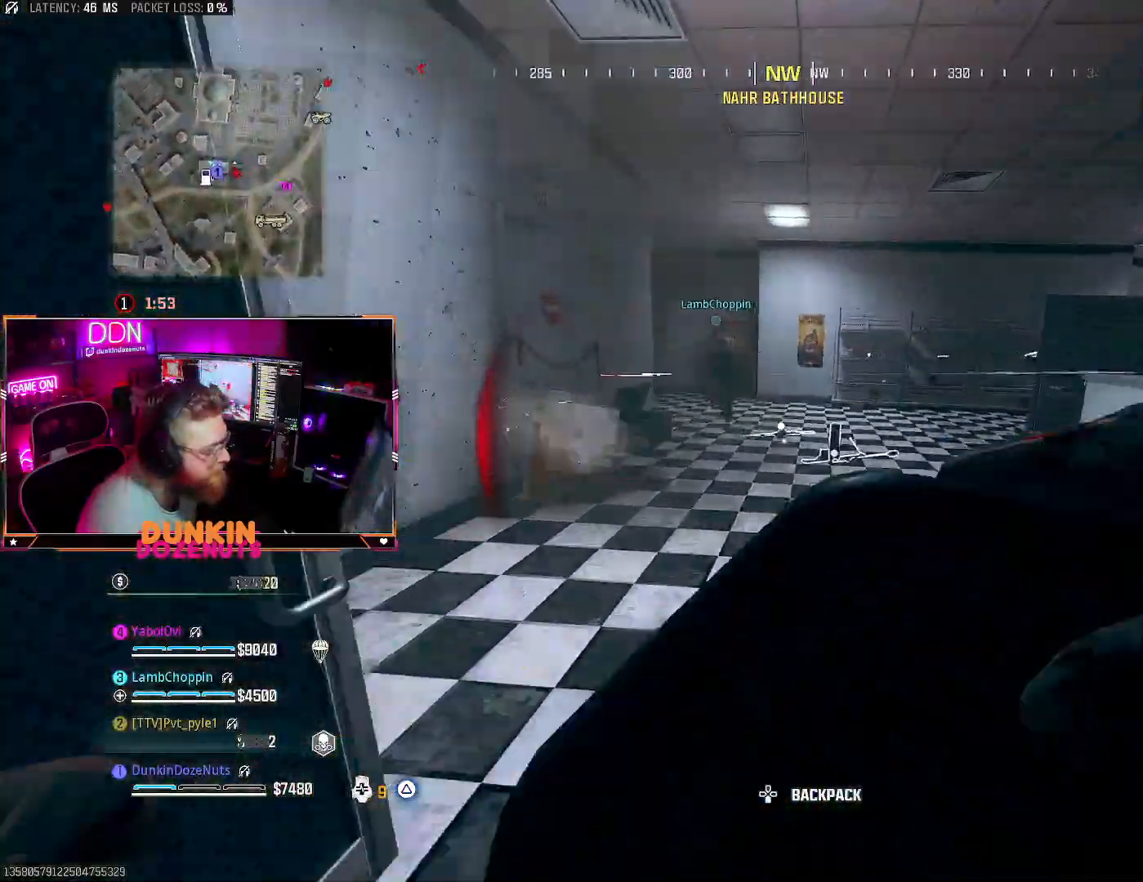
Gameplay with a controller (PlayStation layout); each line is a JSON object with the inputs held at the frame after it. "events" lists button and stick changes between this image and that frame as [ms after this image, input, new state], when the widget could be followed in between.
{"buttons": ["CIRCLE"], "left_stick": "up", "right_stick": "right", "events": [[133, "L3", "up"], [167, "CIRCLE", "down"], [200, "right_stick", "right"], [250, "L3", "down"], [383, "L3", "up"]]}
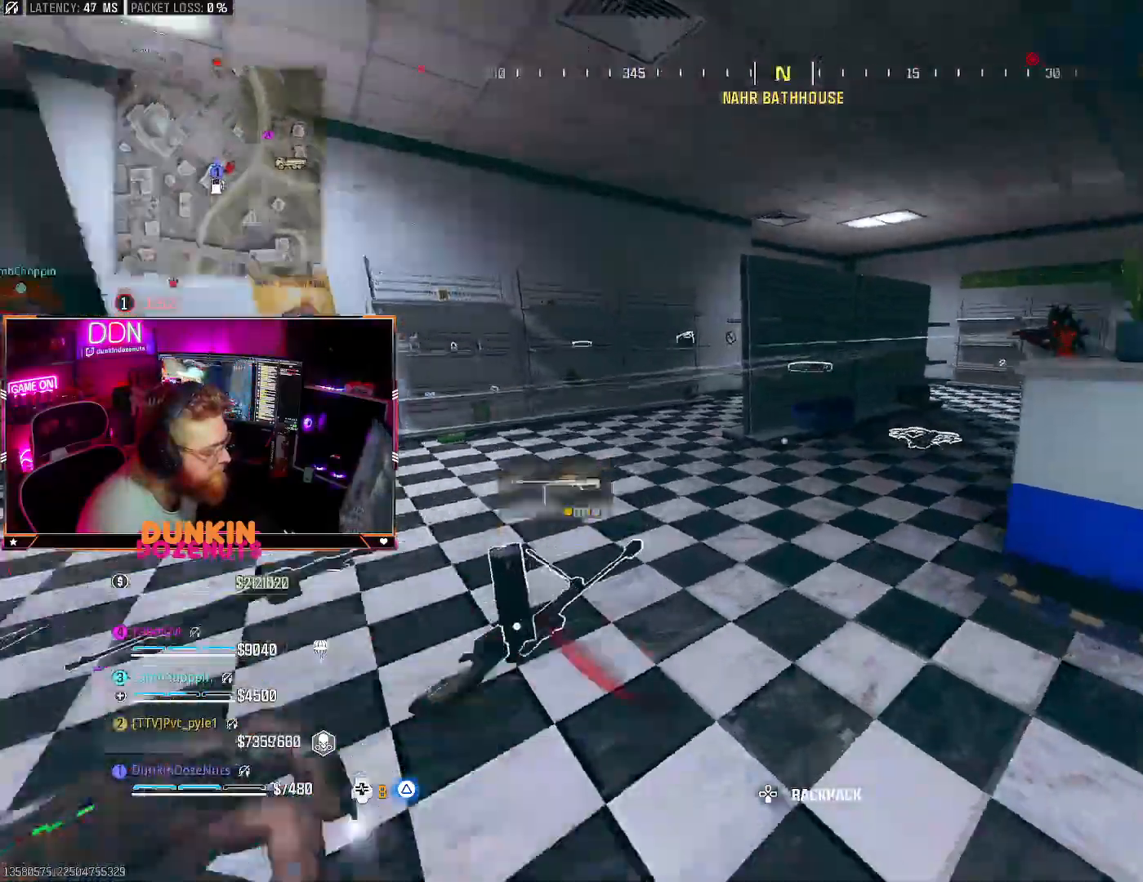
{"buttons": [], "left_stick": "up-right", "right_stick": "right", "events": [[33, "left_stick", "up-right"], [117, "CIRCLE", "up"], [117, "right_stick", "up"], [183, "CROSS", "down"], [217, "L3", "down"], [250, "left_stick", "right"], [300, "CROSS", "up"], [300, "right_stick", "right"], [483, "L3", "up"], [500, "left_stick", "up-right"]]}
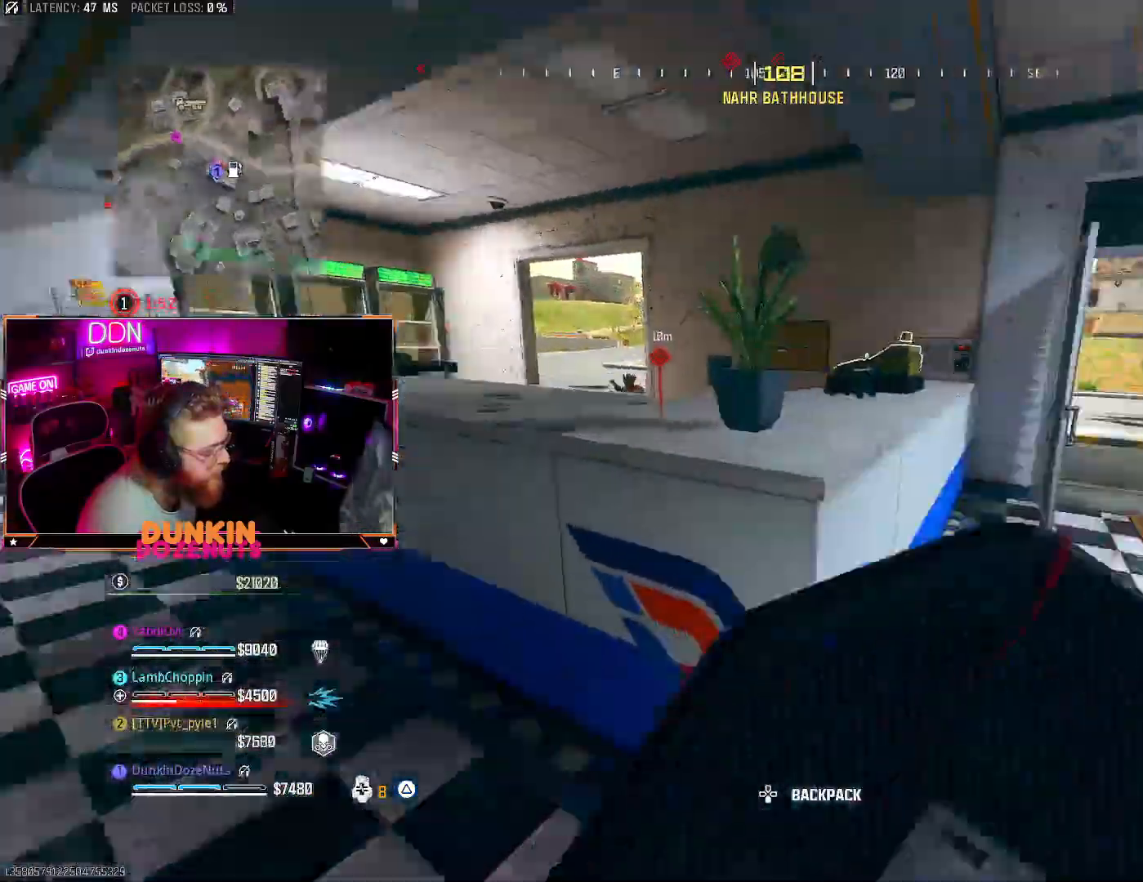
{"buttons": ["CIRCLE"], "left_stick": "down-right", "right_stick": "left", "events": [[117, "L3", "down"], [117, "left_stick", "up"], [117, "right_stick", "left"], [283, "CIRCLE", "down"], [283, "left_stick", "up-right"], [350, "L3", "up"], [467, "left_stick", "down-right"]]}
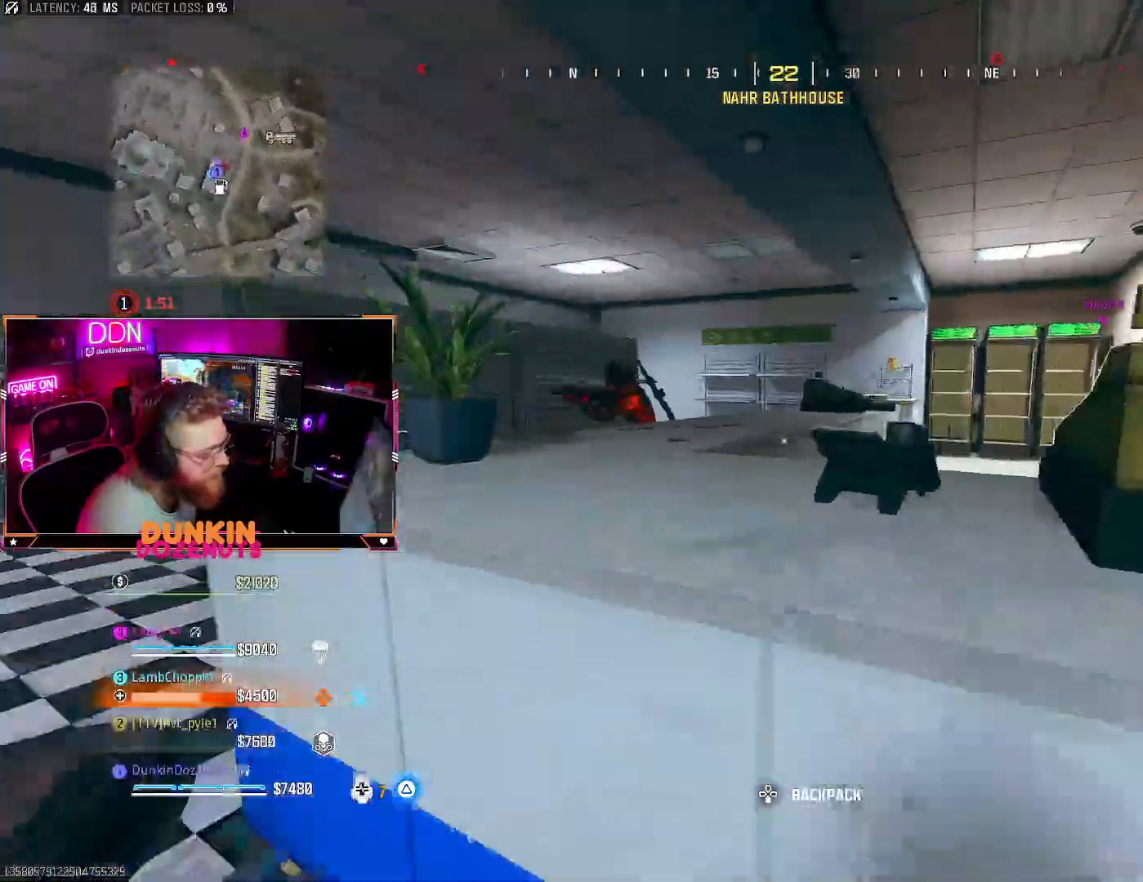
{"buttons": ["CROSS"], "left_stick": "up-right", "right_stick": "right", "events": [[67, "right_stick", "center"], [200, "right_stick", "right"], [400, "left_stick", "up-right"], [500, "CIRCLE", "up"], [500, "CROSS", "down"]]}
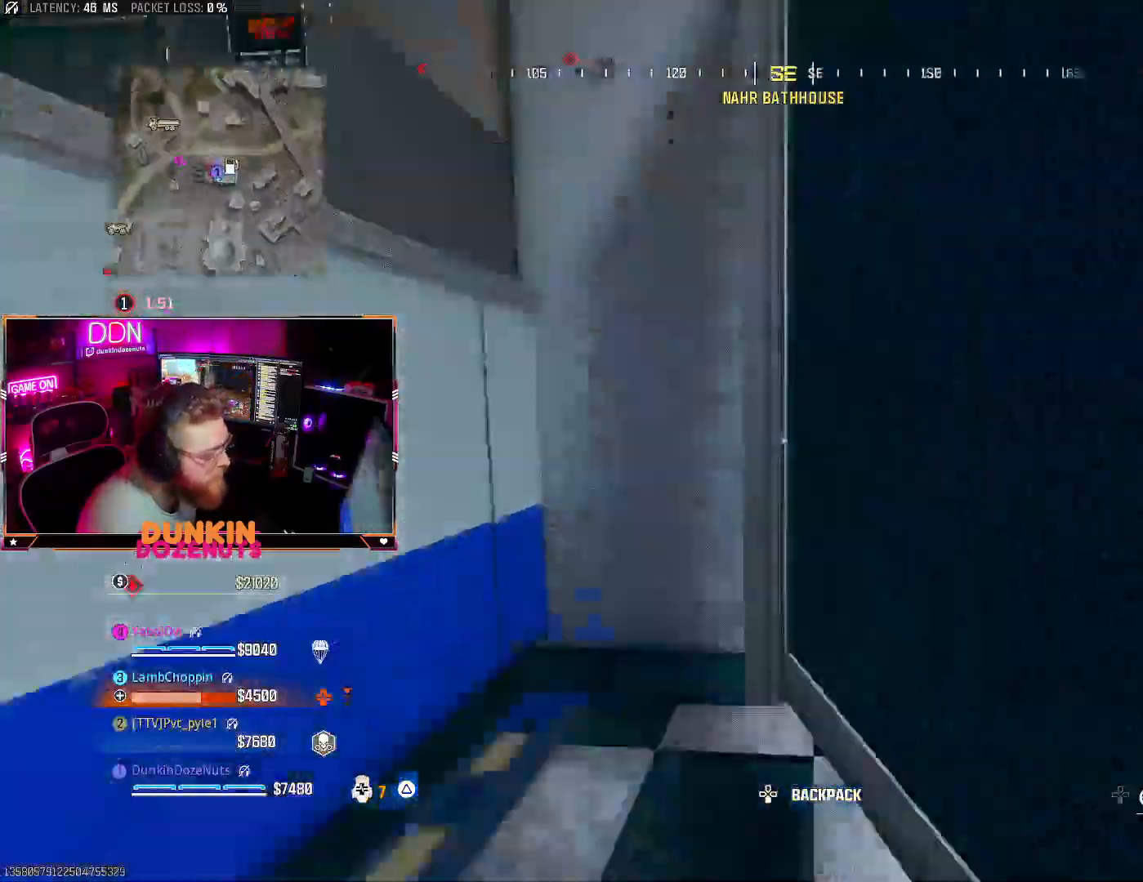
{"buttons": ["L3"], "left_stick": "up", "right_stick": "left", "events": [[33, "left_stick", "up"], [50, "right_stick", "center"], [67, "L3", "down"], [117, "CROSS", "up"], [183, "L3", "up"], [250, "right_stick", "down-right"], [267, "L3", "down"], [417, "L3", "up"], [417, "right_stick", "left"], [483, "L3", "down"]]}
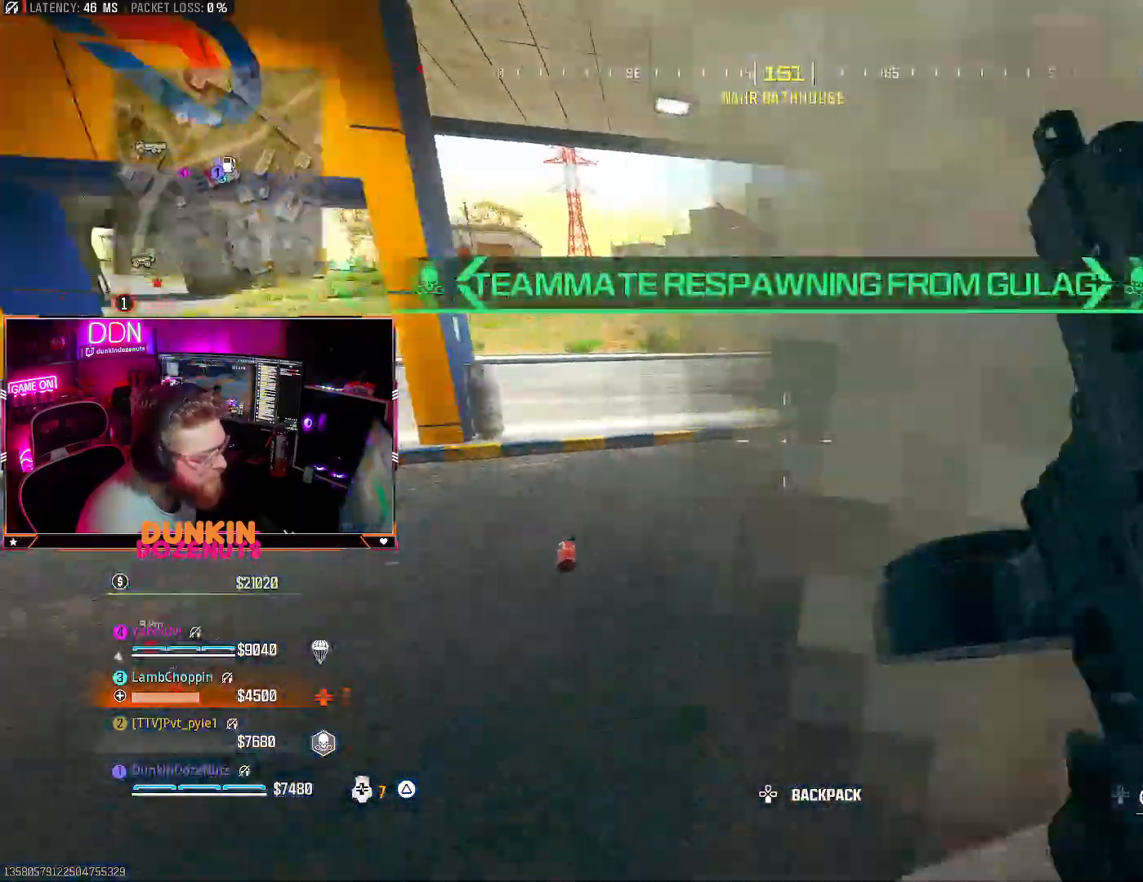
{"buttons": ["CIRCLE", "L3"], "left_stick": "up", "right_stick": "left", "events": [[100, "L3", "up"], [200, "L3", "down"], [267, "right_stick", "up"], [283, "CIRCLE", "down"], [483, "right_stick", "left"]]}
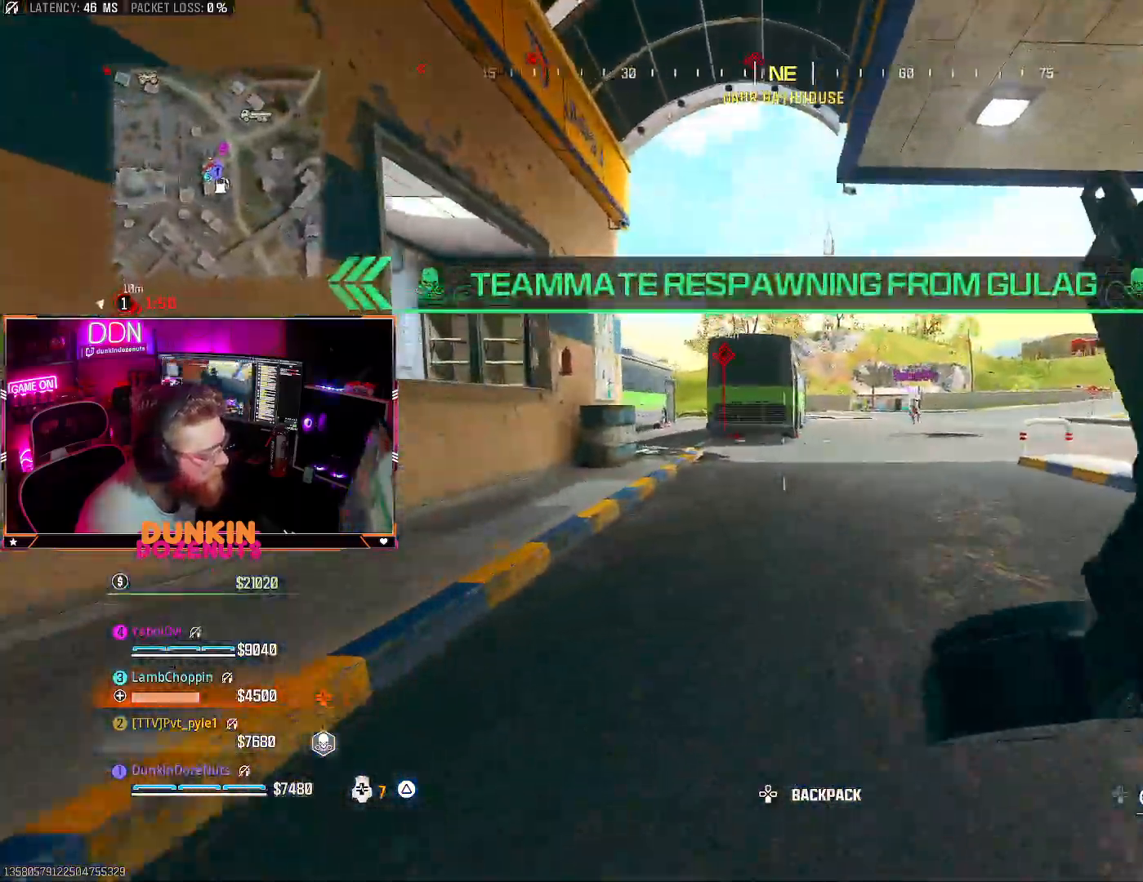
{"buttons": ["CROSS", "L3"], "left_stick": "up", "right_stick": "center", "events": [[67, "L3", "up"], [300, "right_stick", "right"], [383, "CIRCLE", "up"], [433, "CROSS", "down"], [433, "right_stick", "center"], [467, "L3", "down"]]}
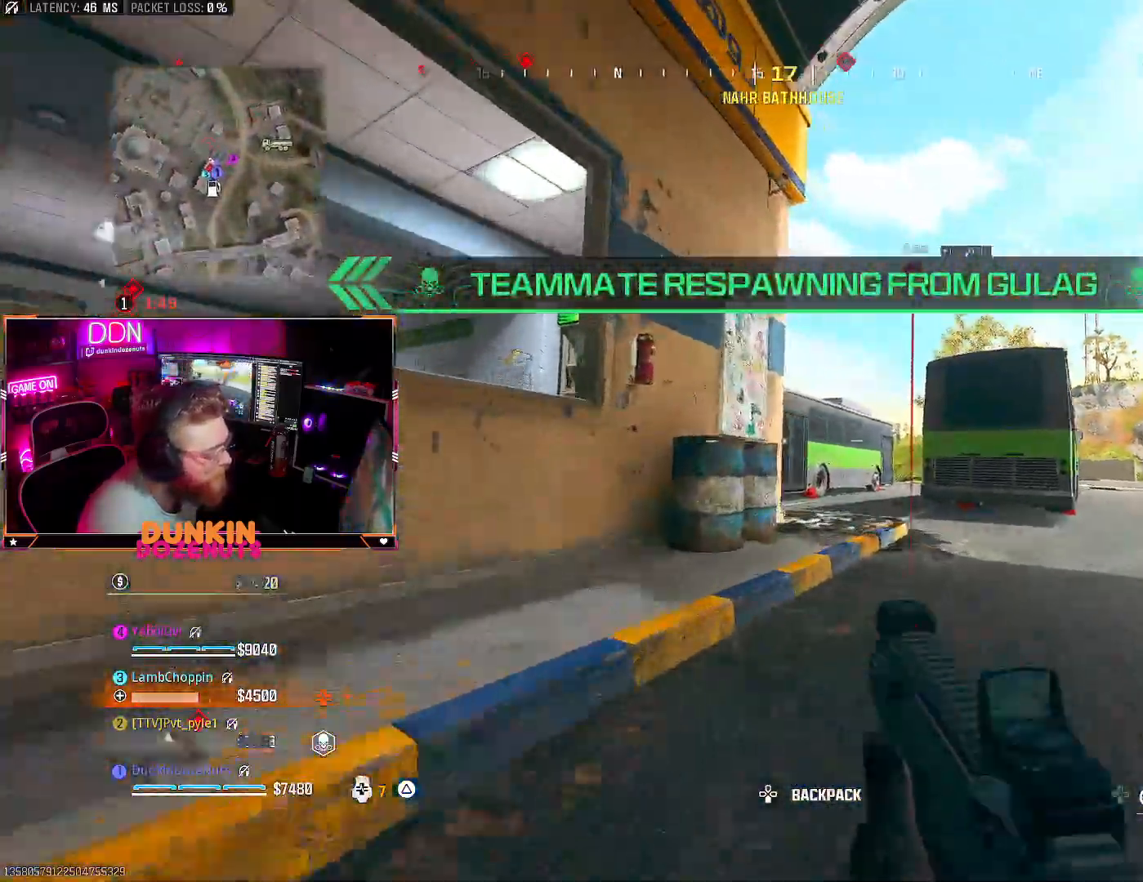
{"buttons": ["CIRCLE", "L3"], "left_stick": "up", "right_stick": "down-left", "events": [[17, "right_stick", "right"], [50, "CROSS", "up"], [67, "L3", "up"], [167, "L3", "down"], [200, "right_stick", "center"], [283, "L3", "up"], [300, "CIRCLE", "down"], [350, "L3", "down"], [483, "right_stick", "down-left"]]}
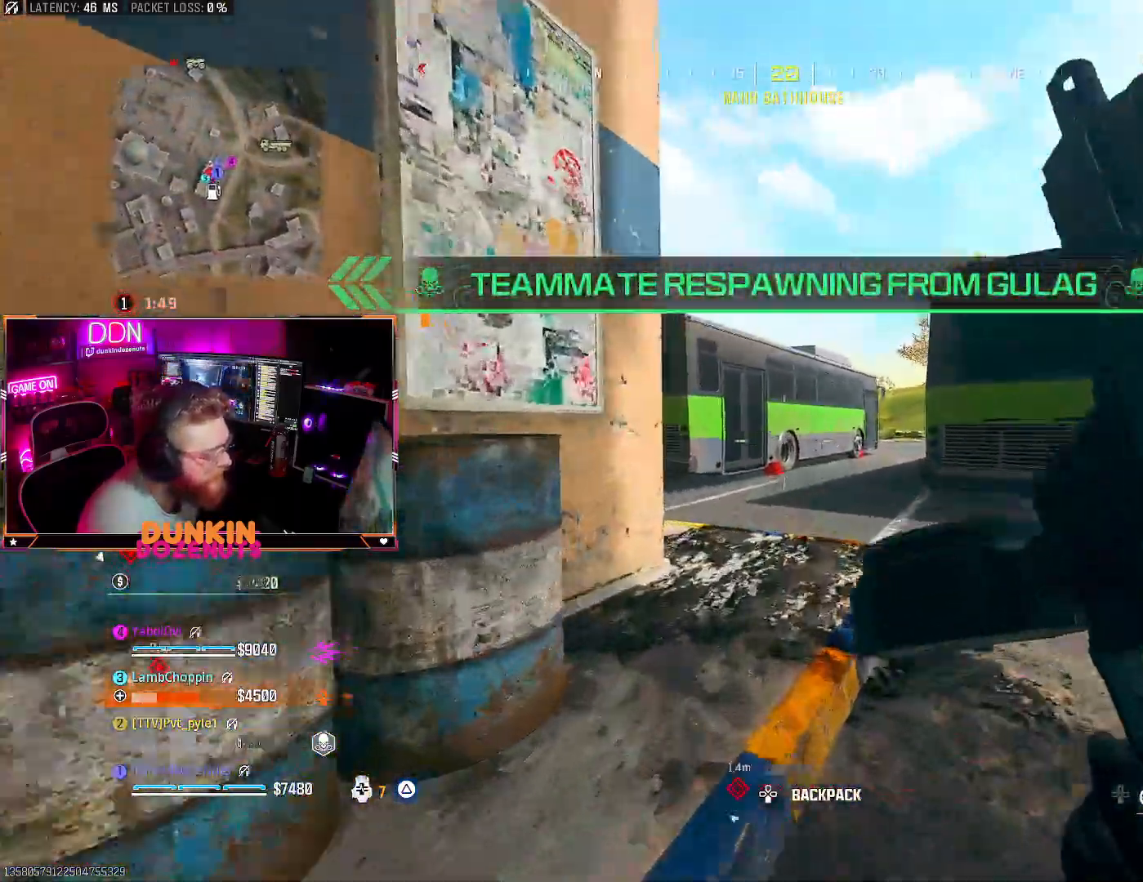
{"buttons": ["L3"], "left_stick": "up-left", "right_stick": "up-right", "events": [[33, "right_stick", "down"], [183, "L3", "up"], [250, "right_stick", "down-left"], [300, "CIRCLE", "up"], [367, "CROSS", "down"], [417, "L3", "down"], [417, "left_stick", "up-left"], [450, "right_stick", "up-right"], [467, "CROSS", "up"]]}
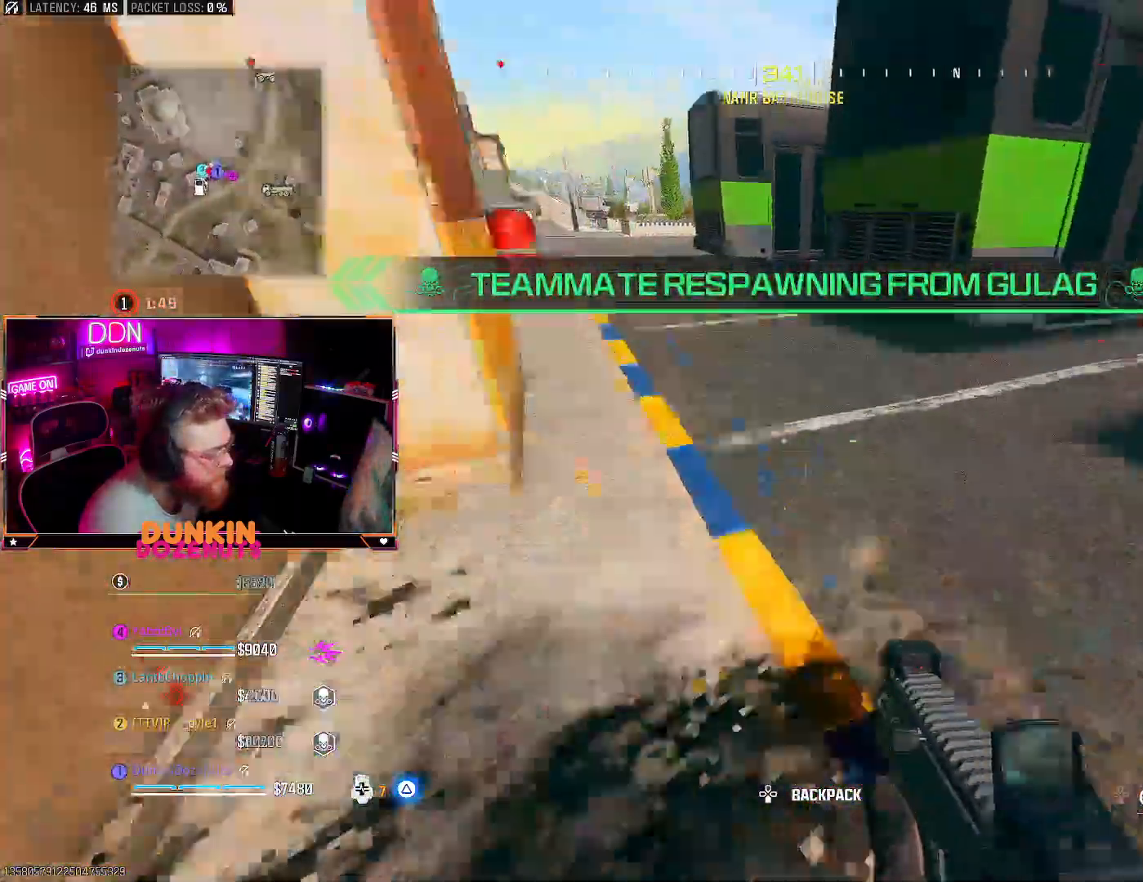
{"buttons": ["CROSS"], "left_stick": "up-left", "right_stick": "up-right", "events": [[17, "L3", "up"], [17, "TRIANGLE", "down"], [83, "L3", "down"], [117, "TRIANGLE", "up"], [217, "L3", "up"], [300, "L3", "down"], [467, "L3", "up"], [483, "CROSS", "down"]]}
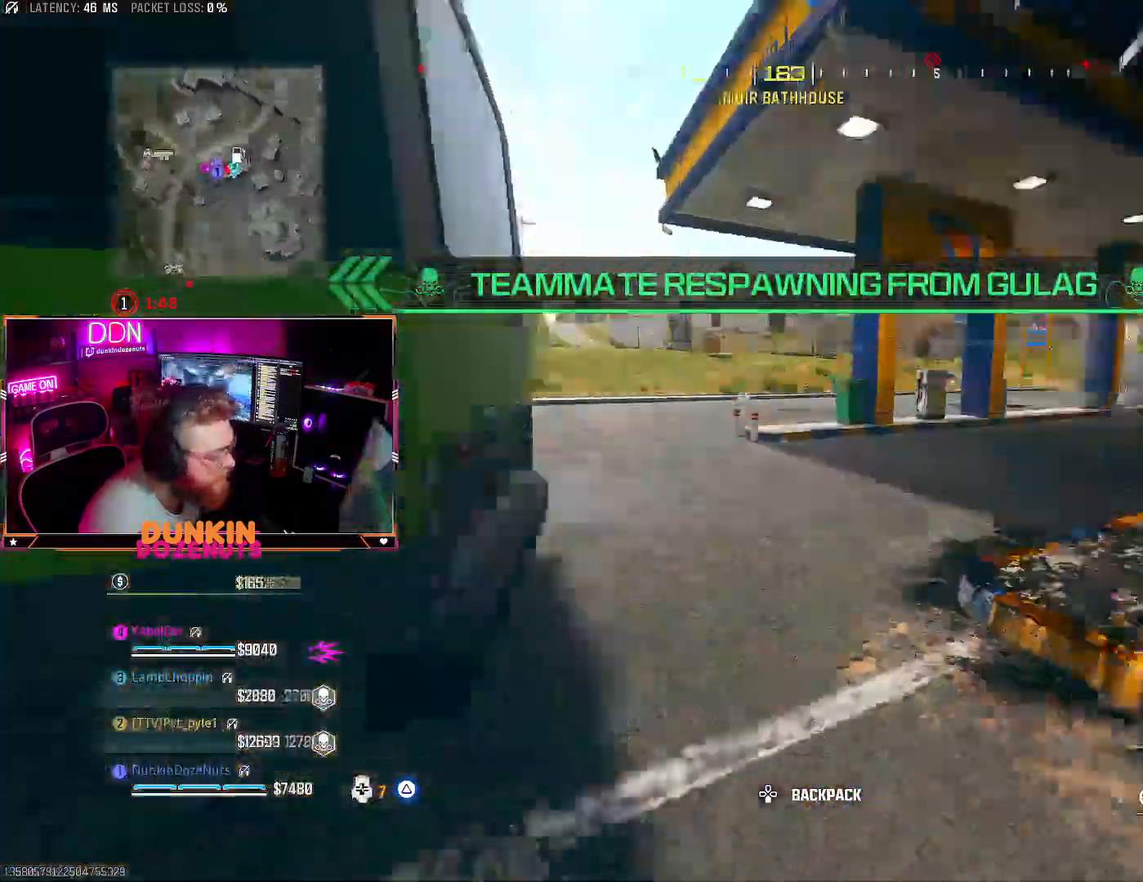
{"buttons": ["CIRCLE"], "left_stick": "down-right", "right_stick": "left", "events": [[50, "left_stick", "down-left"], [133, "CROSS", "up"], [150, "right_stick", "center"], [217, "CIRCLE", "down"], [250, "left_stick", "down"], [250, "right_stick", "left"], [450, "left_stick", "down-right"]]}
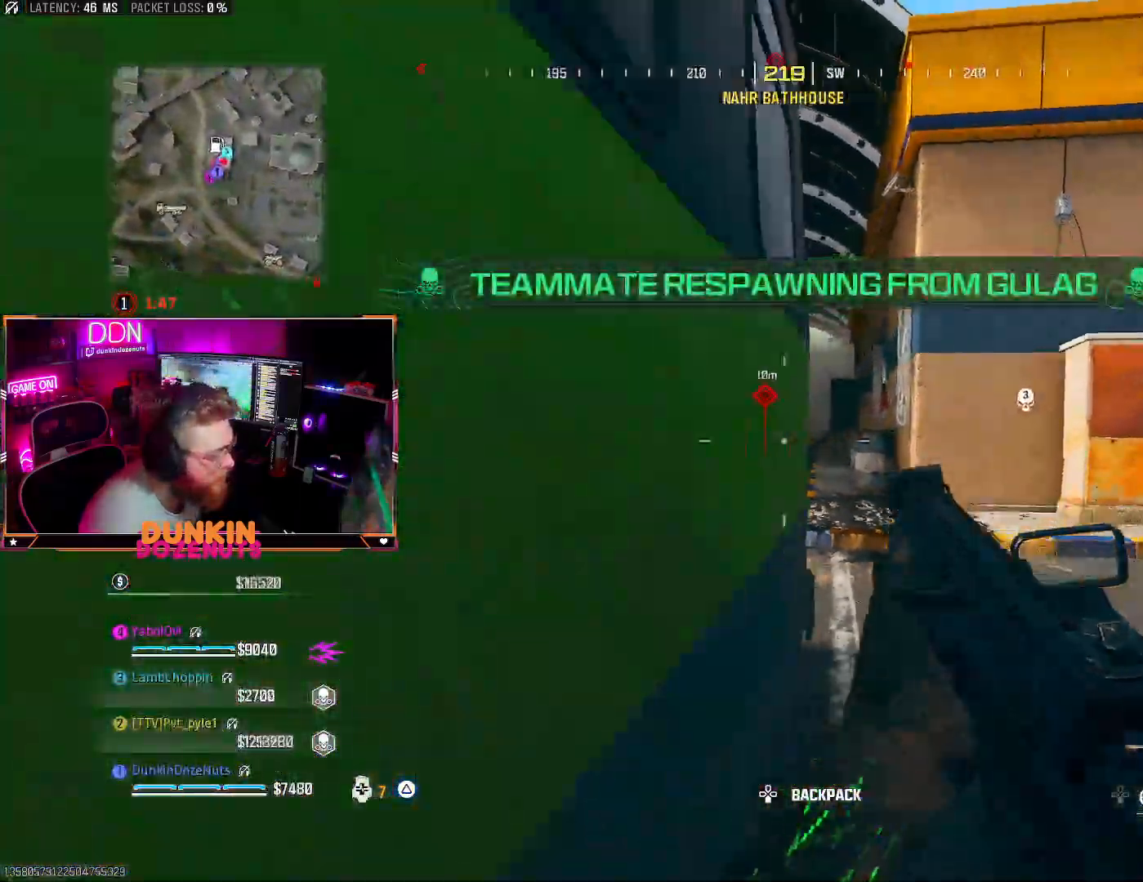
{"buttons": ["L2"], "left_stick": "down-right", "right_stick": "center", "events": [[33, "right_stick", "center"], [200, "L2", "down"], [283, "CIRCLE", "up"]]}
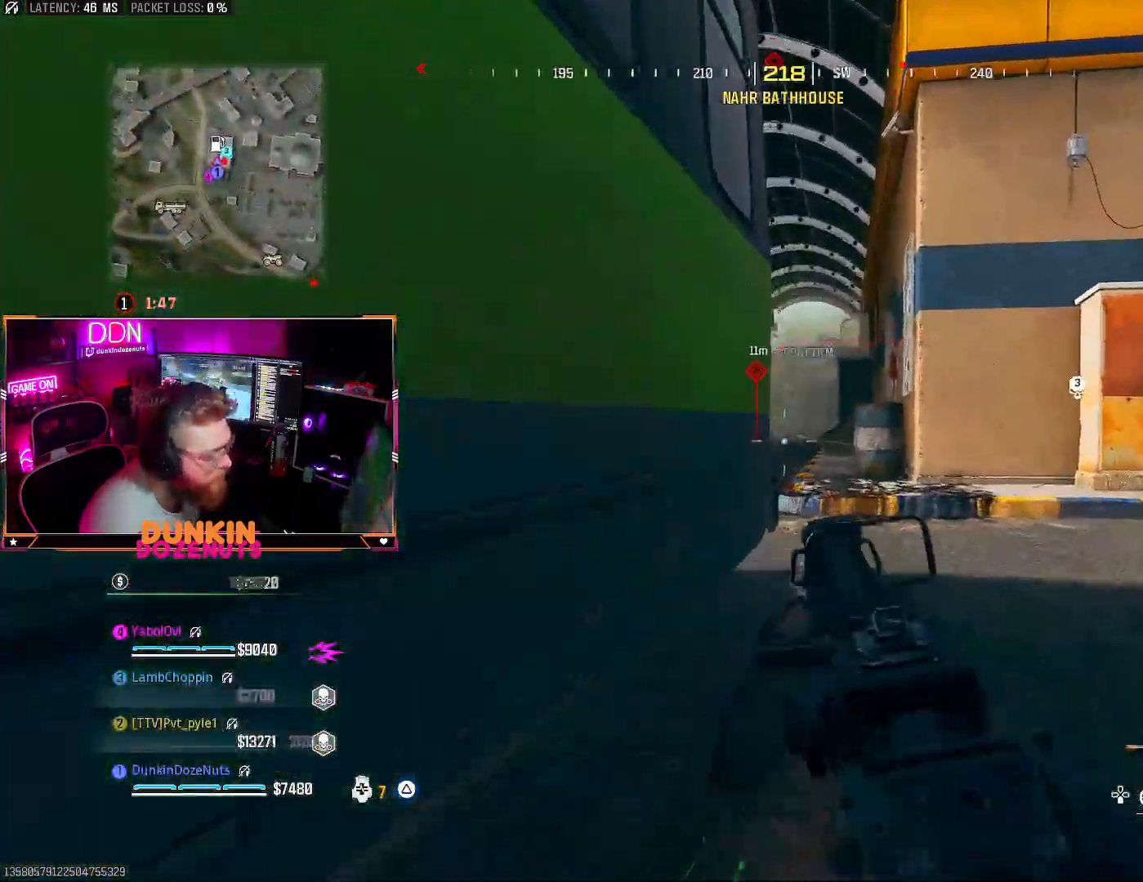
{"buttons": ["L2"], "left_stick": "down-right", "right_stick": "center", "events": [[233, "right_stick", "left"], [500, "right_stick", "center"]]}
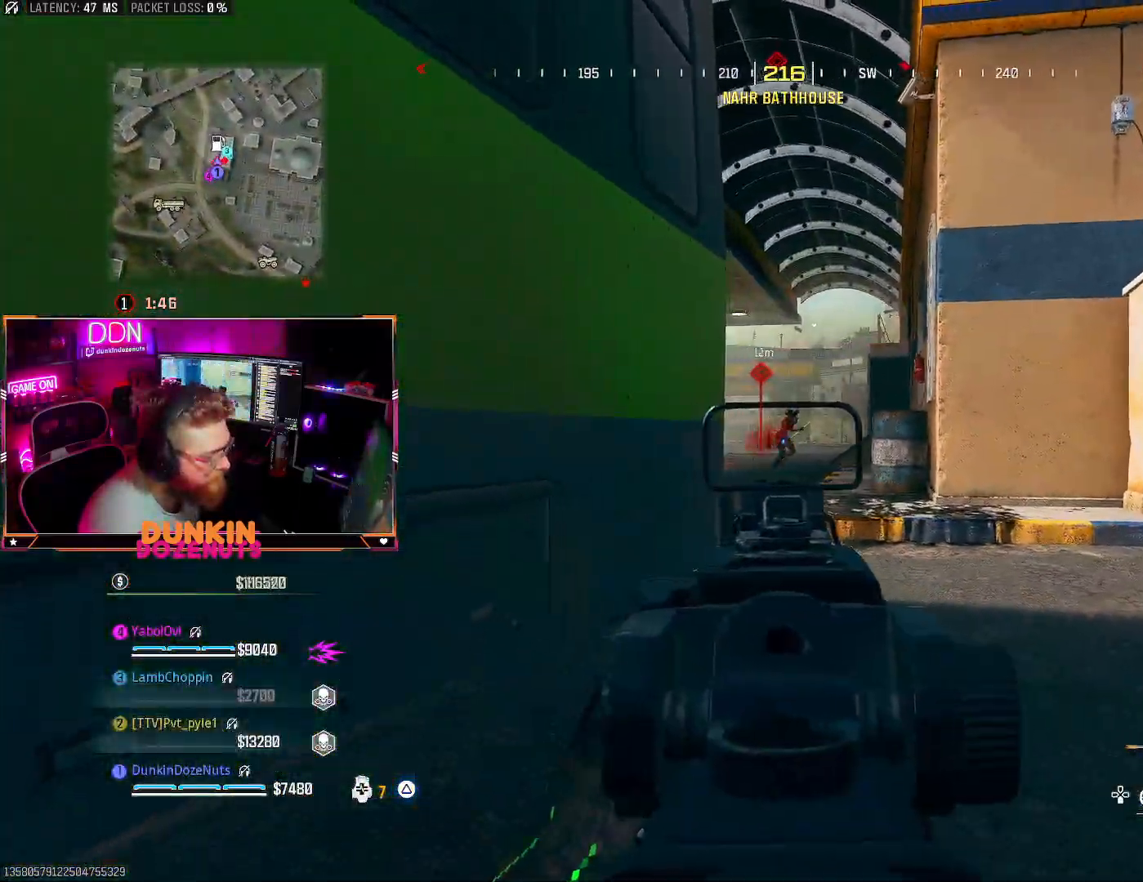
{"buttons": ["L2", "R2"], "left_stick": "down", "right_stick": "down", "events": [[17, "R2", "down"], [117, "right_stick", "down-right"], [150, "left_stick", "down-left"], [250, "right_stick", "center"], [433, "right_stick", "right"], [483, "right_stick", "down"], [500, "left_stick", "down"]]}
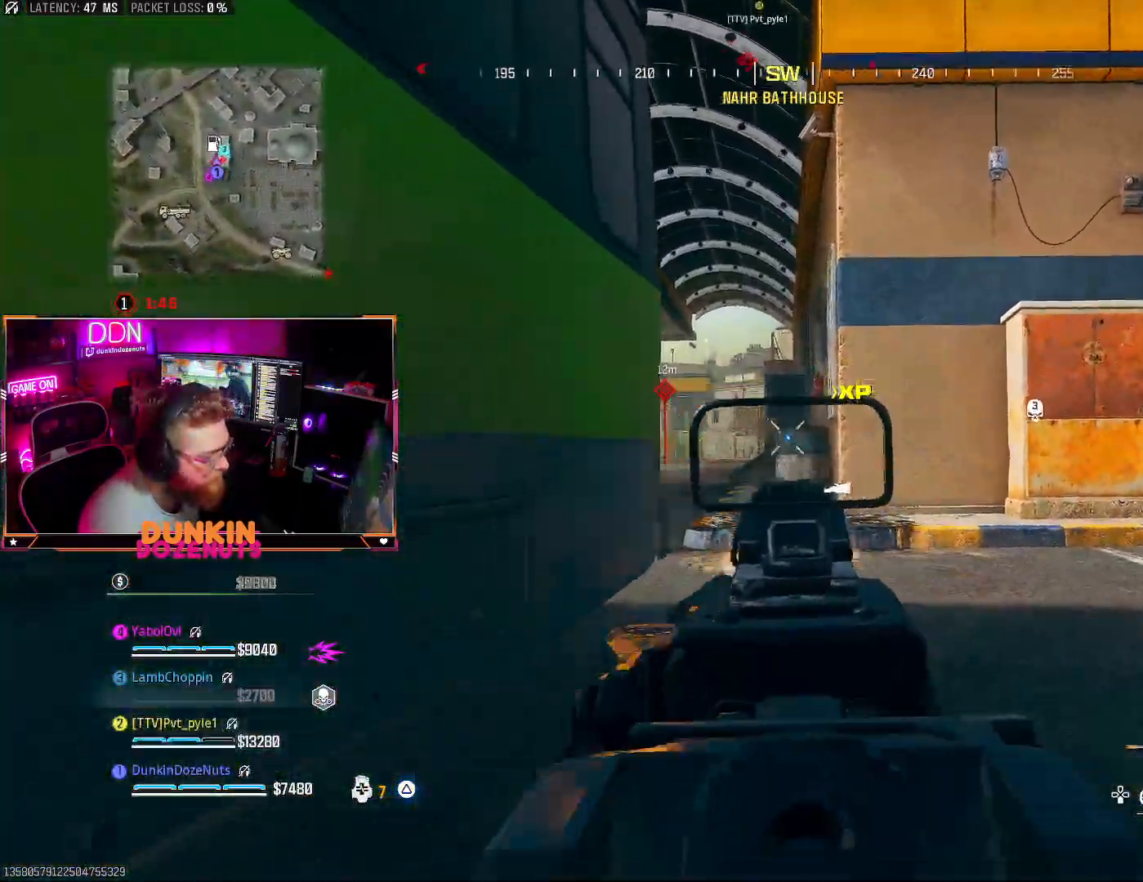
{"buttons": ["L3"], "left_stick": "up", "right_stick": "center", "events": [[33, "L2", "up"], [33, "R2", "up"], [33, "left_stick", "down-right"], [133, "right_stick", "right"], [150, "TRIANGLE", "down"], [233, "left_stick", "up-right"], [300, "left_stick", "up"], [383, "TRIANGLE", "up"], [417, "L3", "down"], [467, "right_stick", "center"]]}
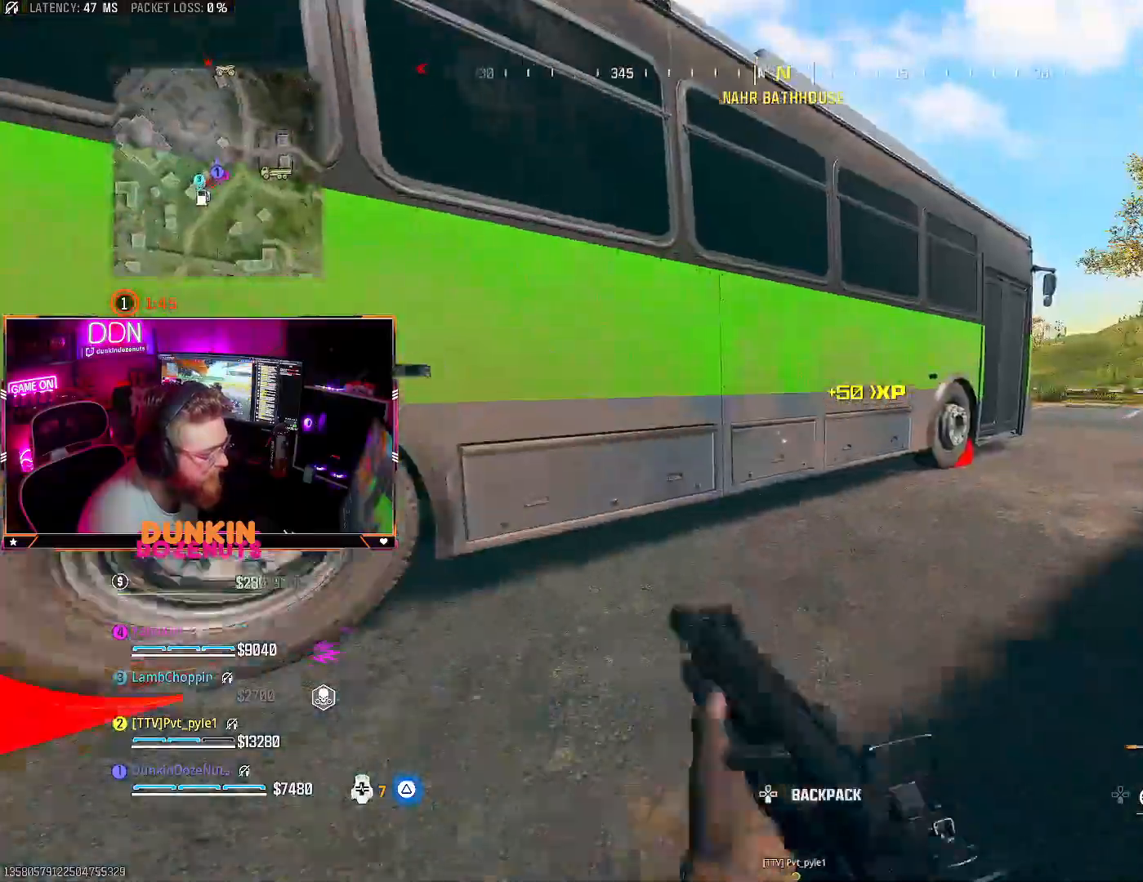
{"buttons": ["CIRCLE", "L3"], "left_stick": "up", "right_stick": "left", "events": [[50, "L3", "up"], [83, "right_stick", "right"], [133, "L3", "down"], [267, "L3", "up"], [317, "L3", "down"], [333, "right_stick", "center"], [383, "right_stick", "left"], [400, "CIRCLE", "down"]]}
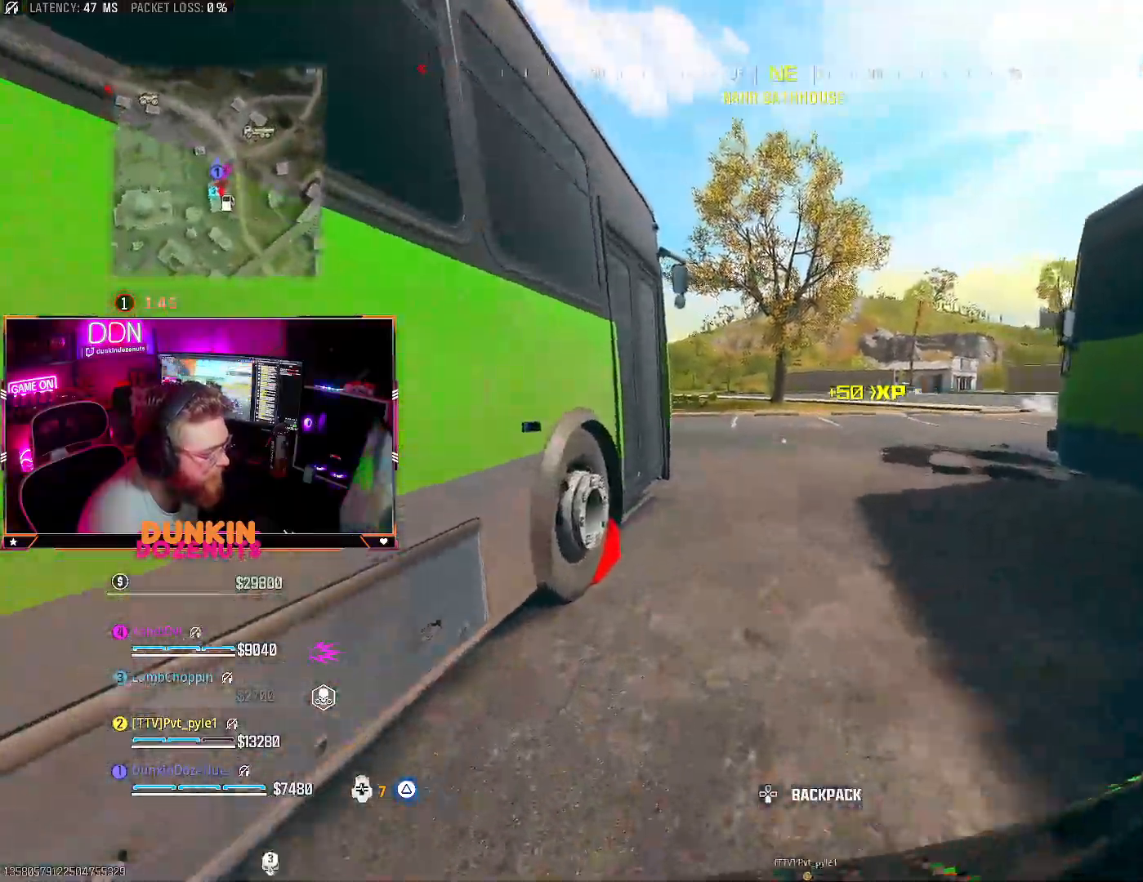
{"buttons": [], "left_stick": "up", "right_stick": "center", "events": [[150, "right_stick", "center"], [167, "L3", "up"], [450, "CIRCLE", "up"]]}
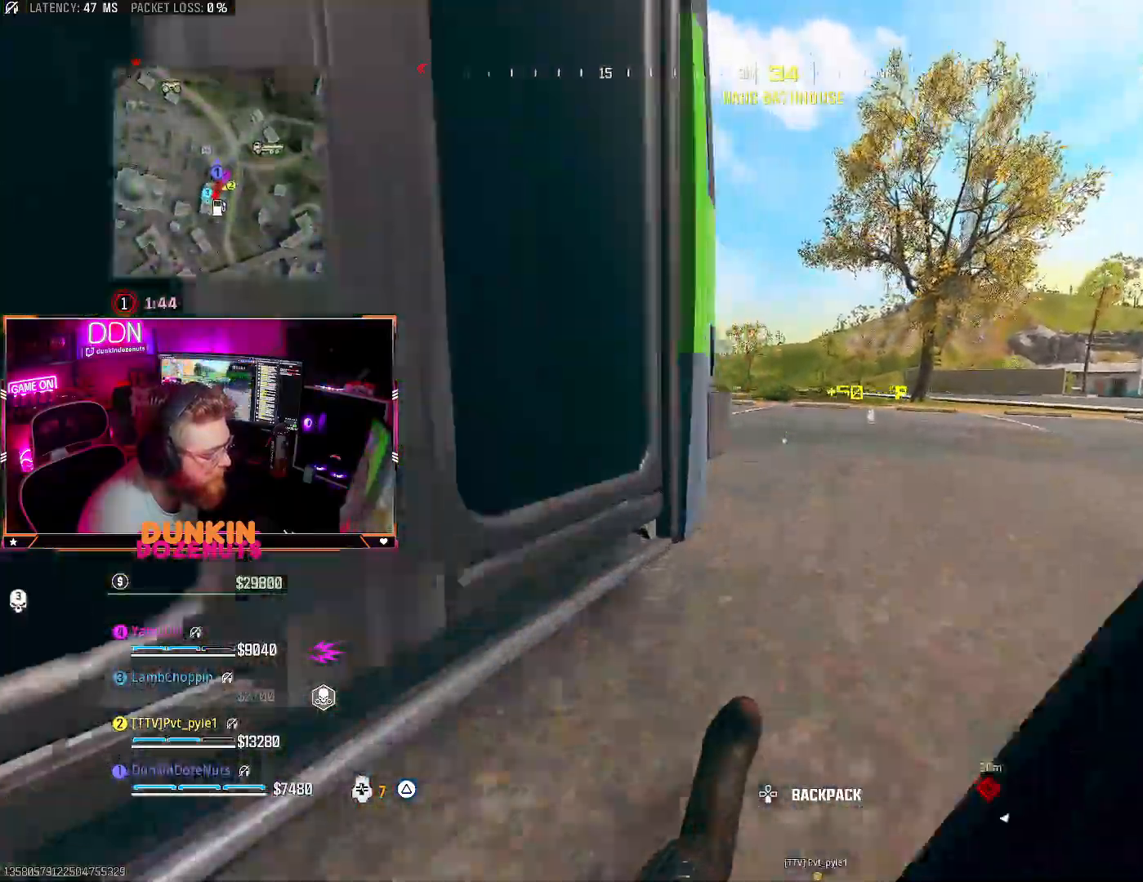
{"buttons": ["CIRCLE"], "left_stick": "down-left", "right_stick": "center", "events": [[17, "CROSS", "down"], [33, "right_stick", "left"], [150, "CROSS", "up"], [250, "left_stick", "up-left"], [333, "CIRCLE", "down"], [350, "right_stick", "center"], [483, "left_stick", "down-left"]]}
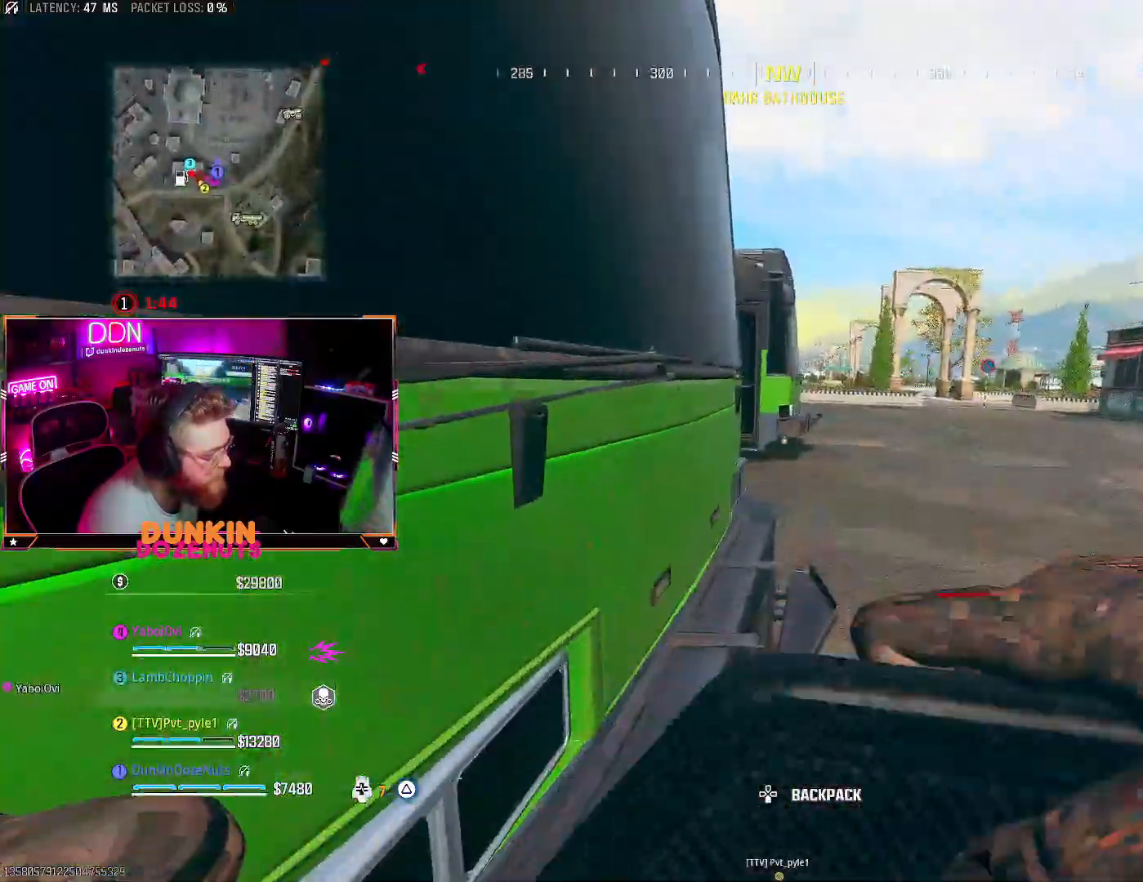
{"buttons": ["CROSS", "CIRCLE", "L3"], "left_stick": "up-right", "right_stick": "left", "events": [[183, "left_stick", "up-right"], [400, "CROSS", "down"], [500, "L3", "down"], [500, "right_stick", "left"]]}
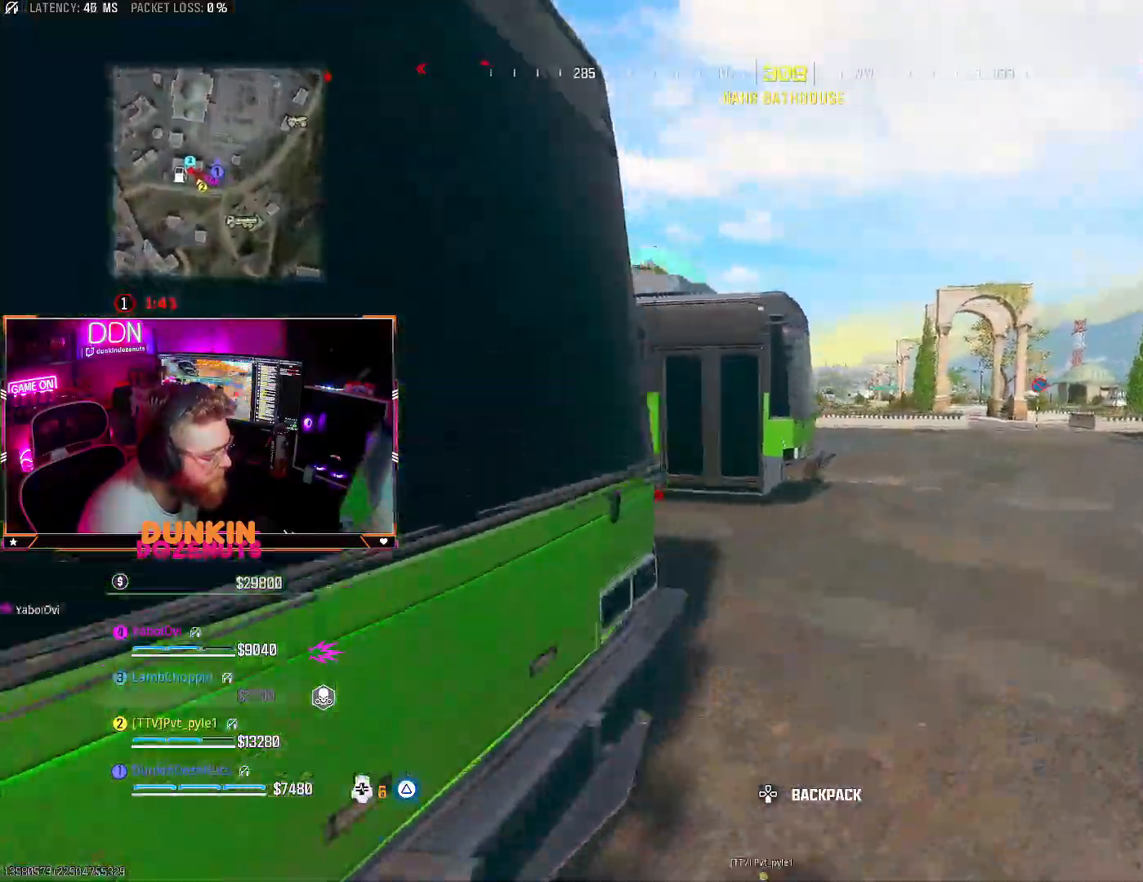
{"buttons": ["CIRCLE", "L3"], "left_stick": "up-right", "right_stick": "center", "events": [[33, "CROSS", "up"], [150, "L3", "up"], [233, "L3", "down"], [233, "right_stick", "center"], [383, "L3", "up"], [433, "L3", "down"]]}
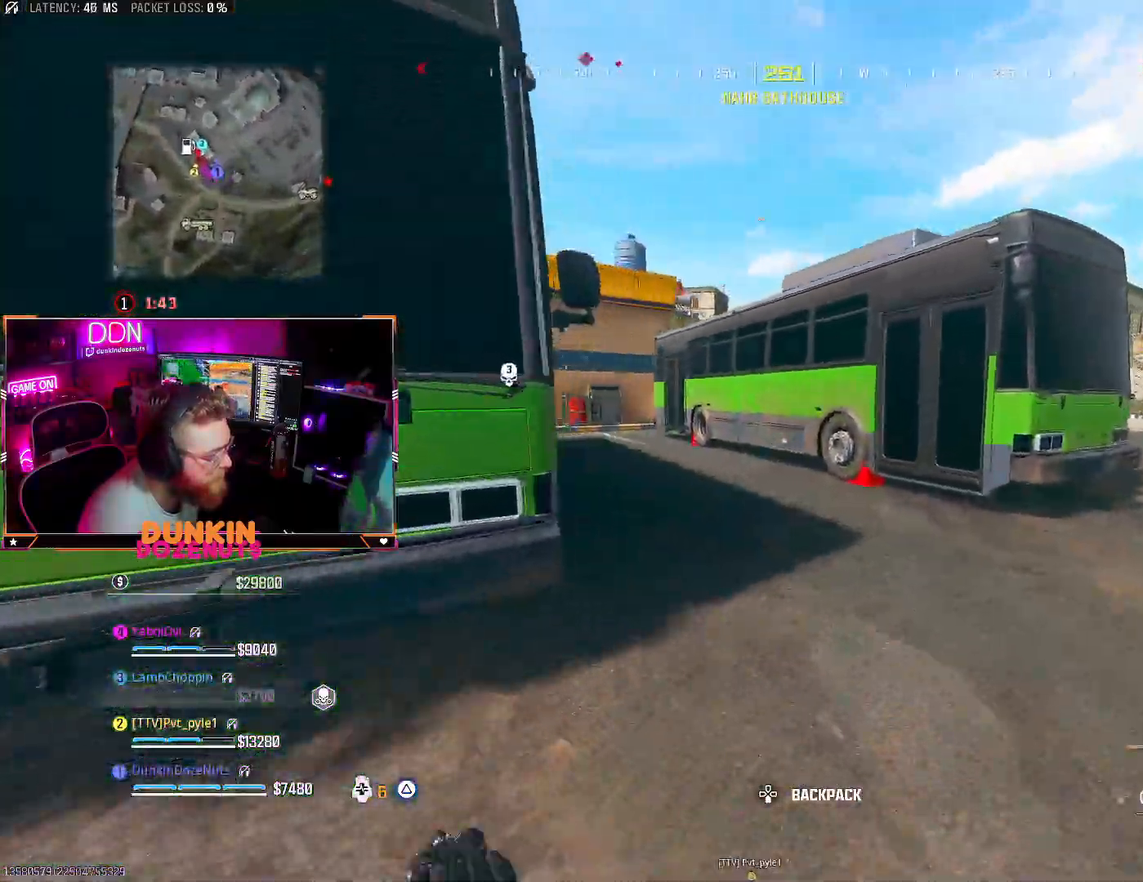
{"buttons": ["L3"], "left_stick": "right", "right_stick": "right", "events": [[17, "right_stick", "left"], [183, "L3", "up"], [250, "right_stick", "center"], [350, "CIRCLE", "up"], [383, "CROSS", "down"], [417, "right_stick", "right"], [433, "L3", "down"], [467, "left_stick", "right"], [500, "CROSS", "up"]]}
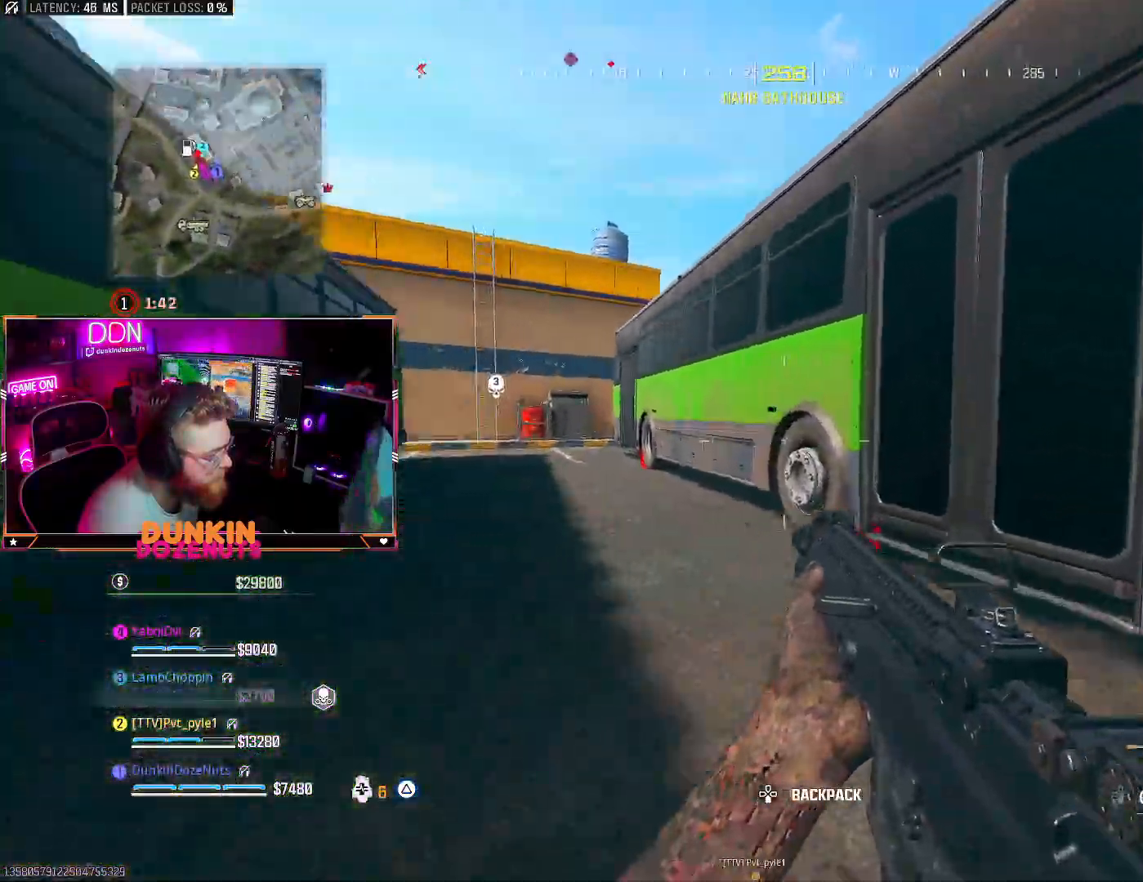
{"buttons": ["L3"], "left_stick": "up", "right_stick": "left", "events": [[33, "L3", "up"], [133, "left_stick", "up-right"], [167, "TRIANGLE", "down"], [217, "L3", "down"], [233, "right_stick", "center"], [267, "TRIANGLE", "up"], [350, "L3", "up"], [417, "L3", "down"], [417, "right_stick", "left"], [467, "left_stick", "up"]]}
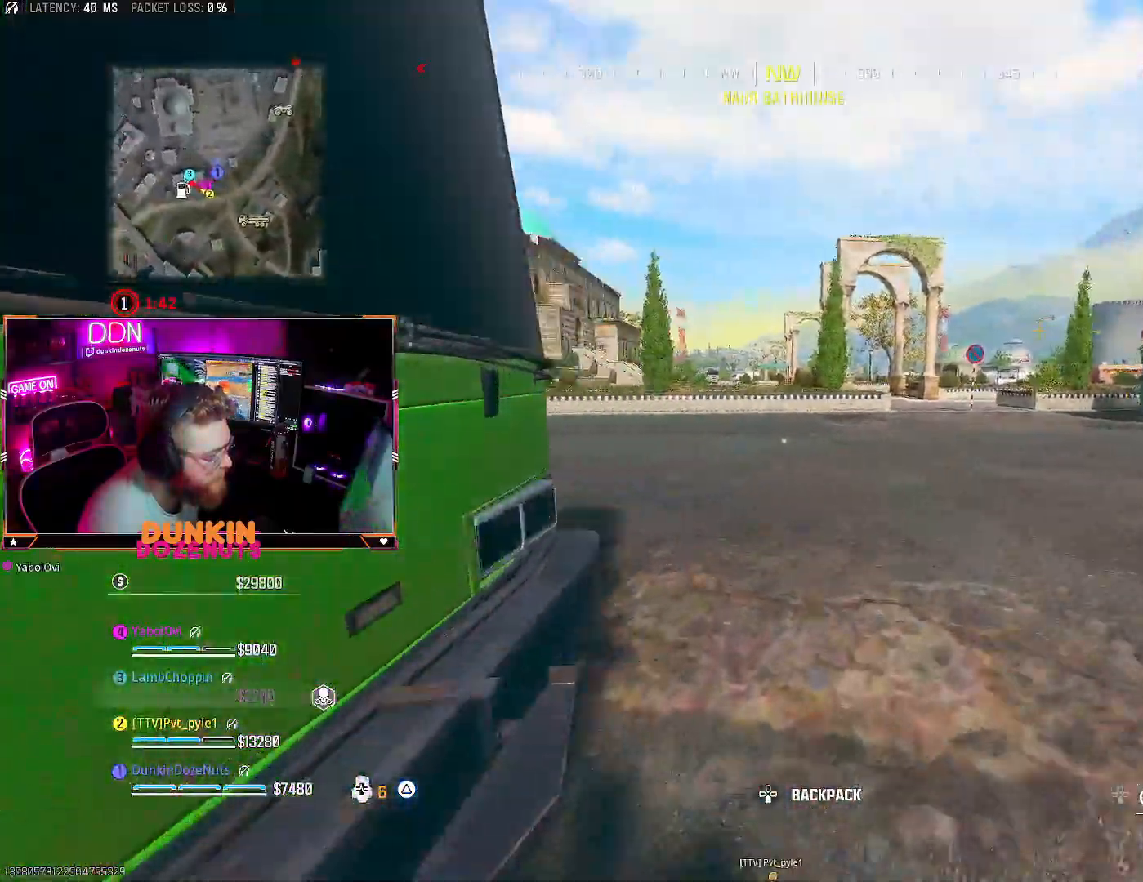
{"buttons": ["CIRCLE", "L3"], "left_stick": "up", "right_stick": "center", "events": [[67, "L3", "up"], [133, "L3", "down"], [267, "L3", "up"], [317, "CIRCLE", "down"], [367, "L3", "down"], [500, "right_stick", "center"]]}
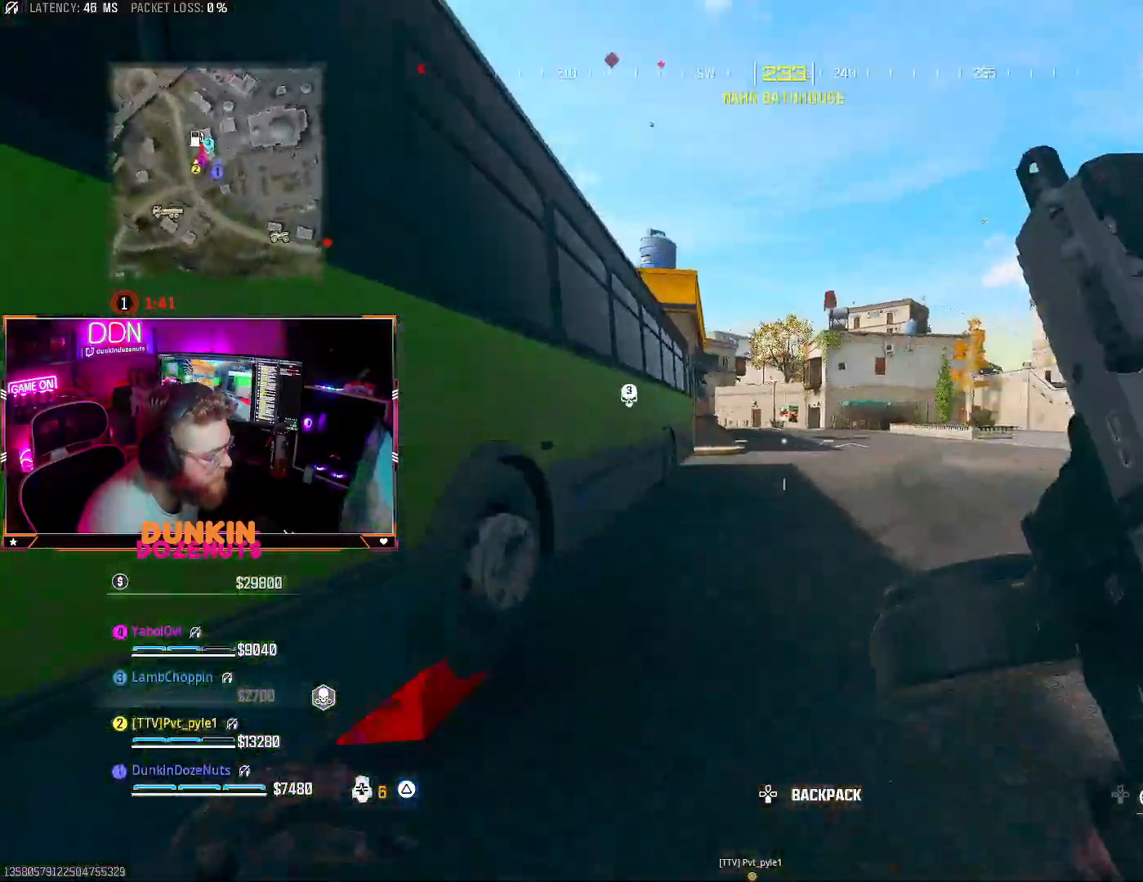
{"buttons": ["TRIANGLE"], "left_stick": "left", "right_stick": "center", "events": [[167, "L3", "up"], [300, "CIRCLE", "up"], [383, "CROSS", "down"], [433, "left_stick", "left"], [483, "CROSS", "up"], [483, "TRIANGLE", "down"]]}
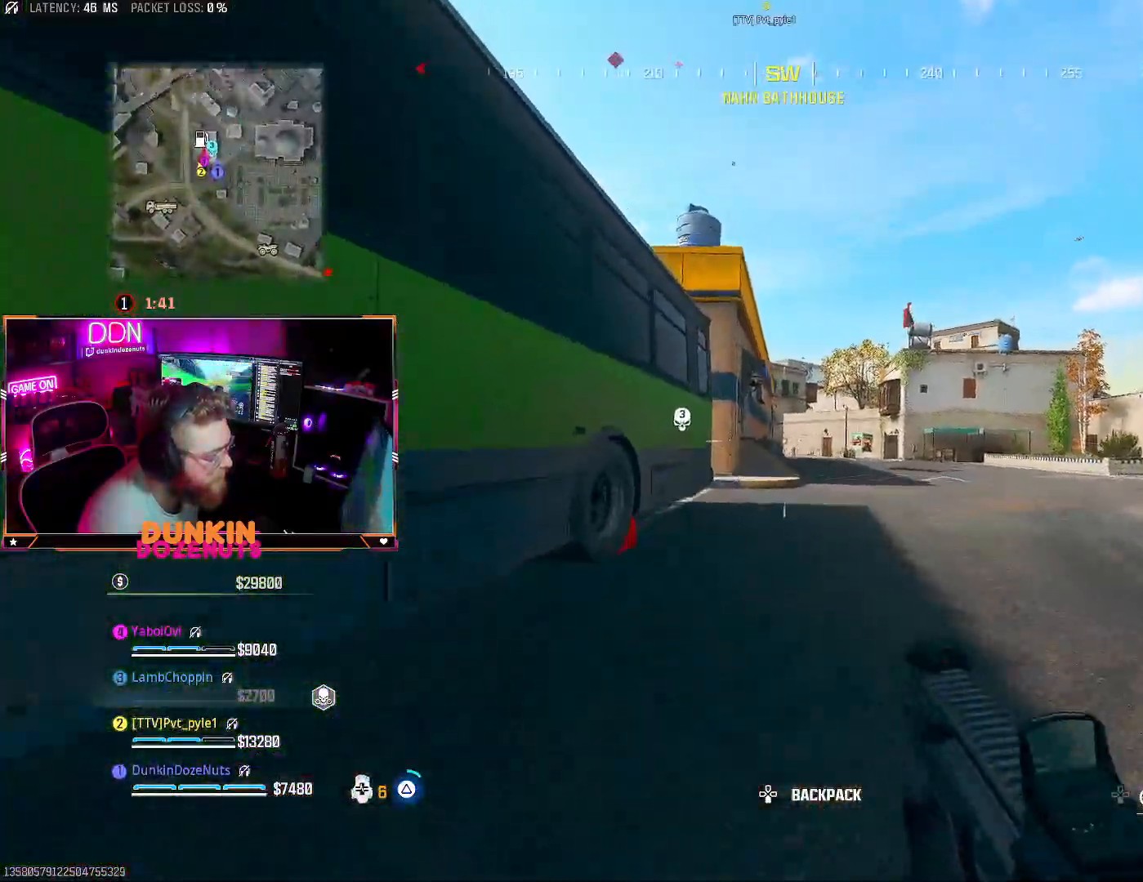
{"buttons": ["CIRCLE", "L3"], "left_stick": "up", "right_stick": "center", "events": [[33, "TRIANGLE", "up"], [117, "TRIANGLE", "down"], [150, "left_stick", "up"], [200, "TRIANGLE", "up"], [217, "L3", "down"], [317, "L3", "up"], [350, "CIRCLE", "down"], [383, "L3", "down"]]}
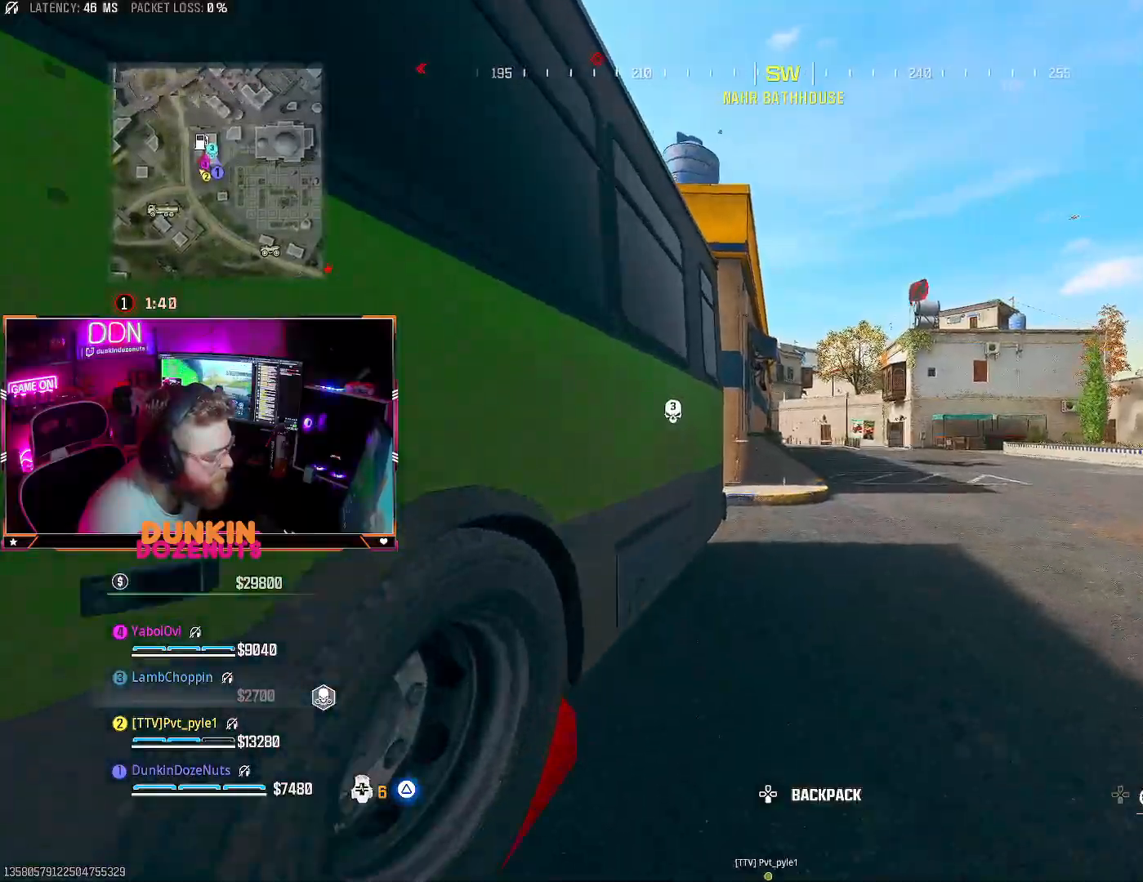
{"buttons": ["CROSS", "TRIANGLE"], "left_stick": "up", "right_stick": "center", "events": [[217, "L3", "up"], [283, "CIRCLE", "up"], [433, "CROSS", "down"], [433, "TRIANGLE", "down"]]}
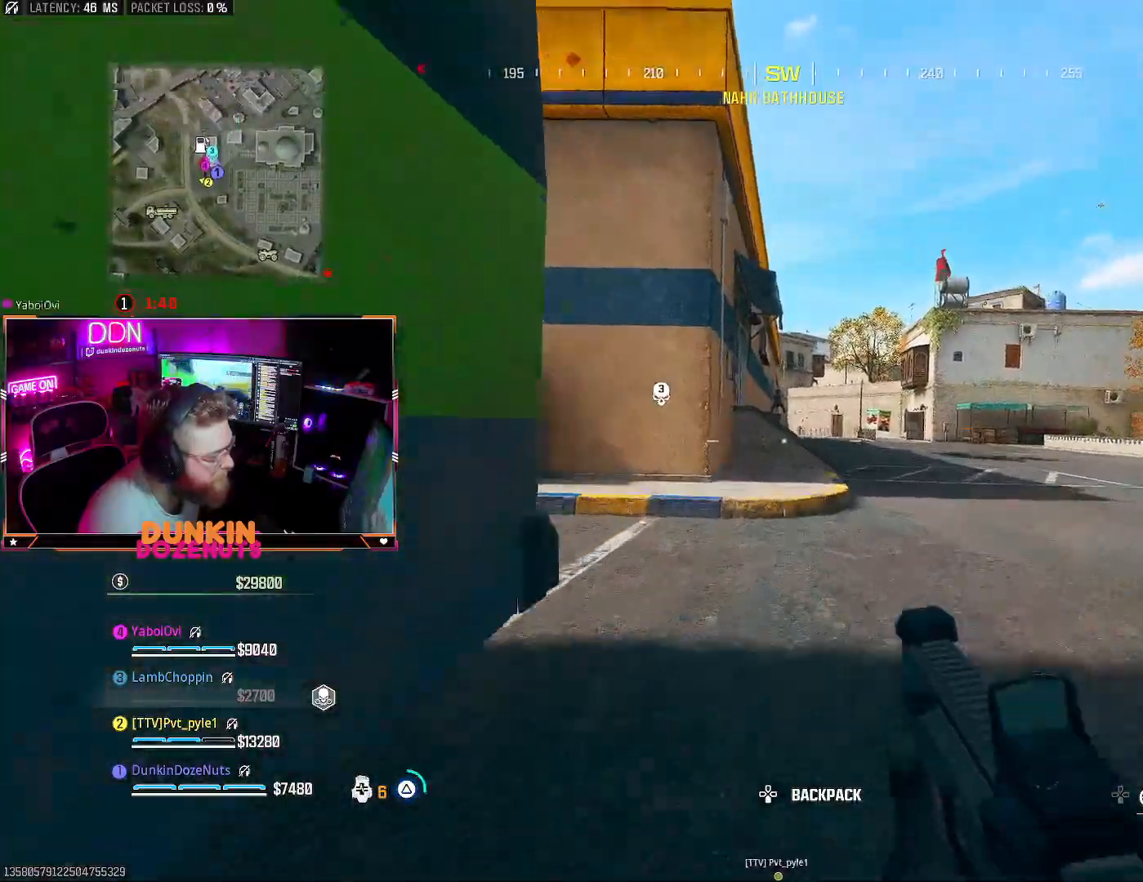
{"buttons": ["L2", "R2"], "left_stick": "left", "right_stick": "up", "events": [[33, "CROSS", "up"], [50, "TRIANGLE", "up"], [167, "L3", "down"], [267, "L2", "down"], [267, "right_stick", "up"], [283, "L3", "up"], [300, "left_stick", "left"], [450, "R2", "down"]]}
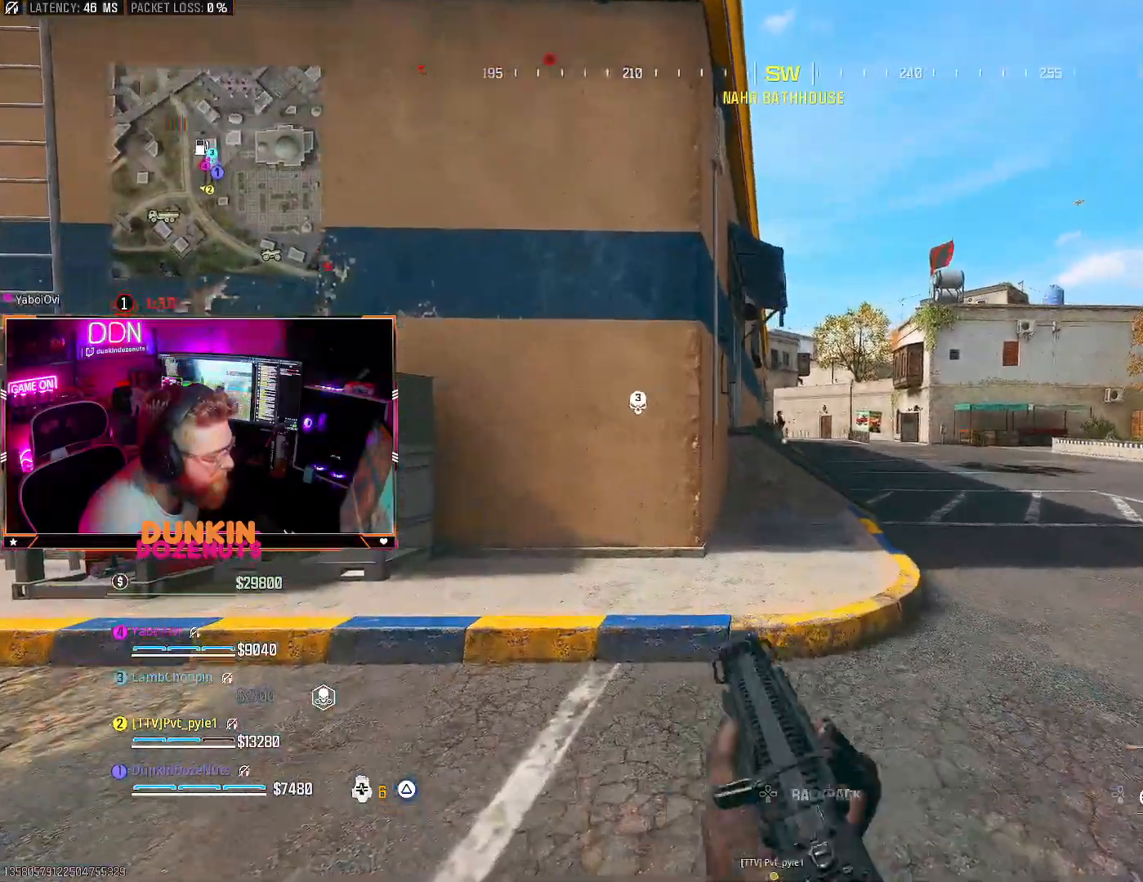
{"buttons": ["L2", "R2"], "left_stick": "right", "right_stick": "down", "events": [[83, "right_stick", "center"], [167, "left_stick", "up-right"], [283, "left_stick", "right"], [317, "right_stick", "up"], [417, "right_stick", "center"], [500, "right_stick", "down"]]}
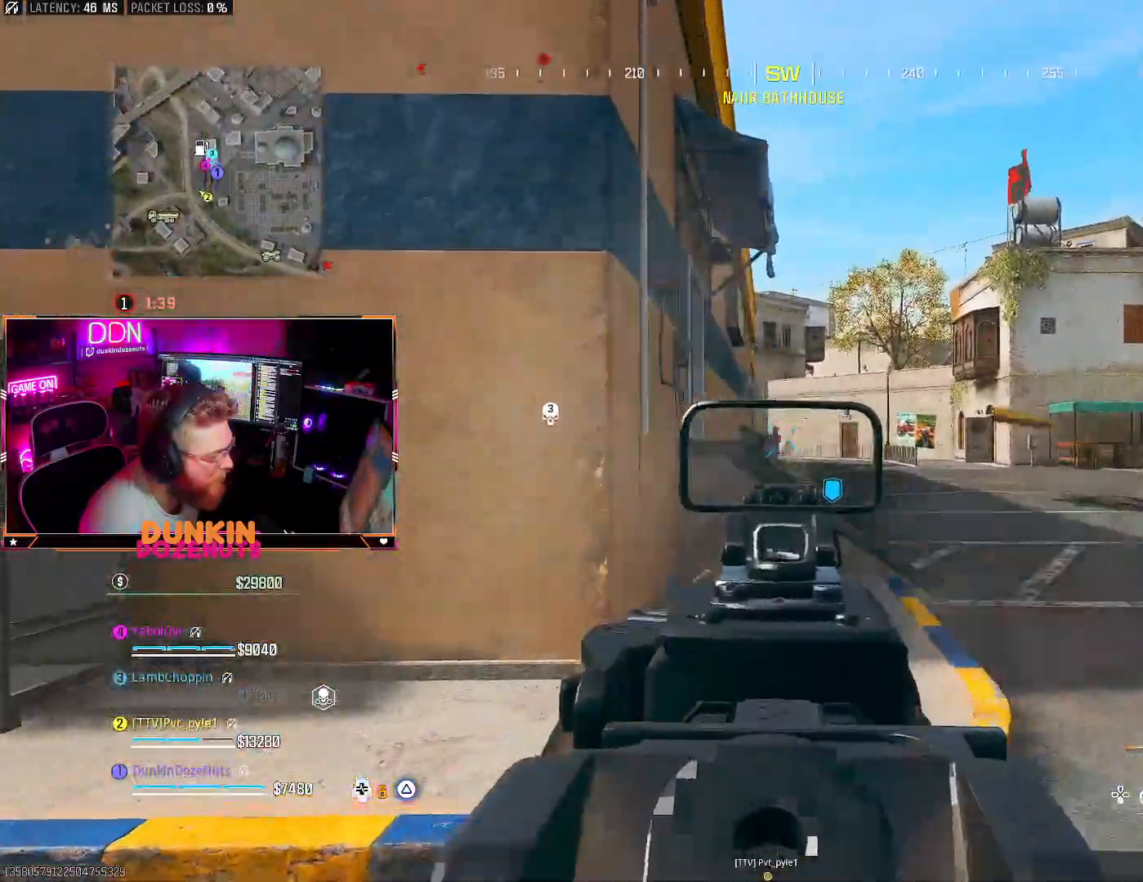
{"buttons": ["L2", "R2"], "left_stick": "up-right", "right_stick": "down", "events": [[150, "right_stick", "center"], [317, "right_stick", "down-left"], [333, "left_stick", "up-right"], [400, "right_stick", "down"]]}